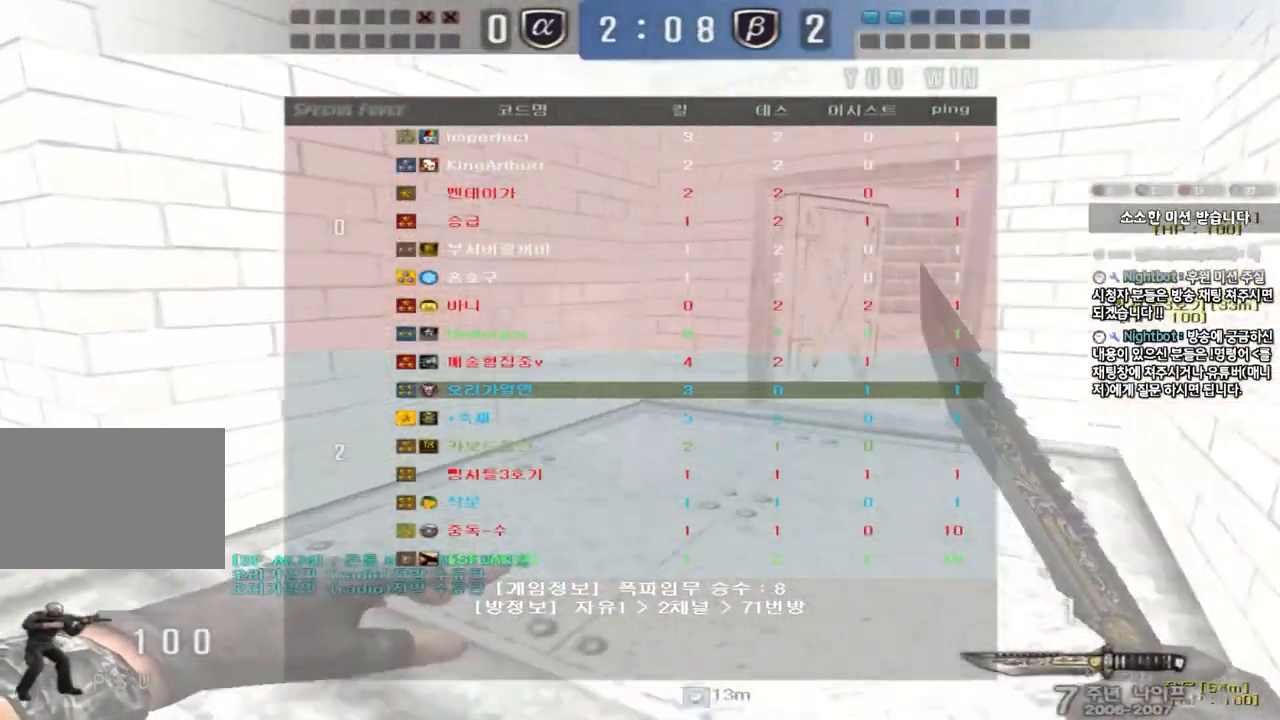
Gameplay with keyboard; each line is a JSON object with the keys held at the frame after it. "events" lists presses ("down") and releases ("up") of "a", "ctrl", "d", "e", "f", "q", "r", "s", "shift", "space", "tab" and "w" between this image and that frame as [ms after this image, input, new state], when the widget could be followed in between. No other keys are recorded. Mouse input is not recorded.
{"keys": ["a", "w"]}
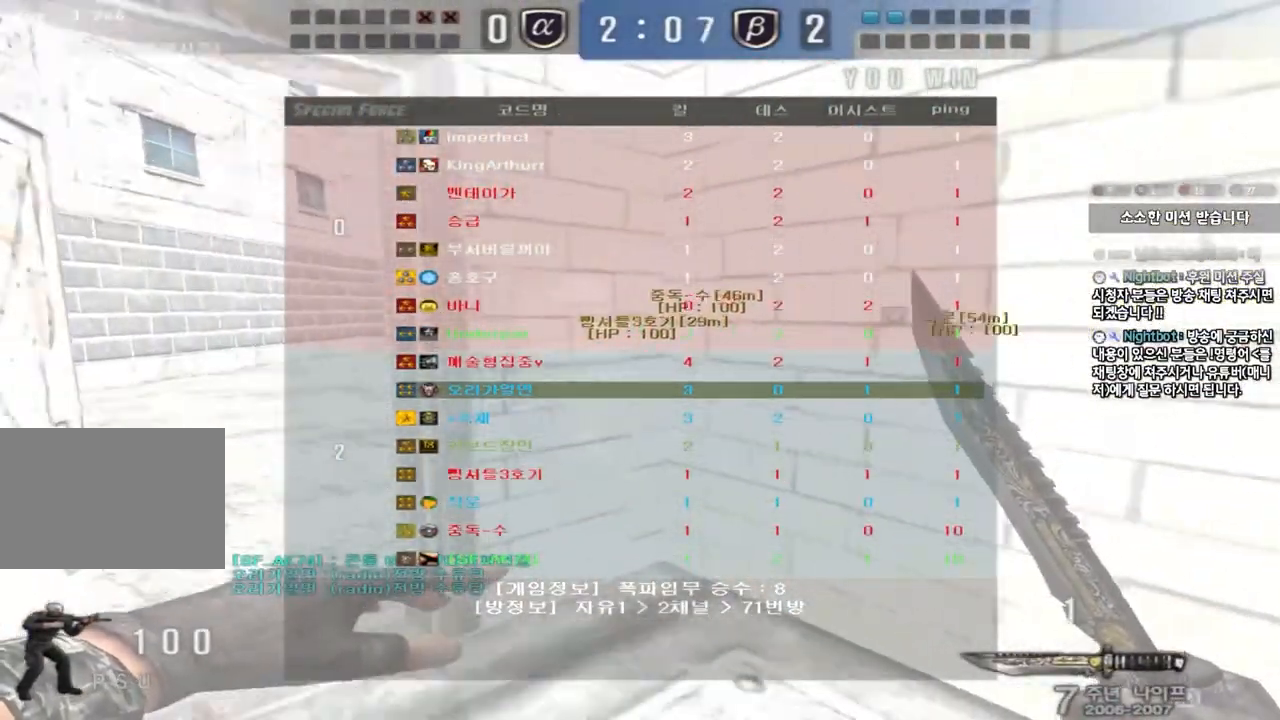
{"keys": ["a", "w"], "events": []}
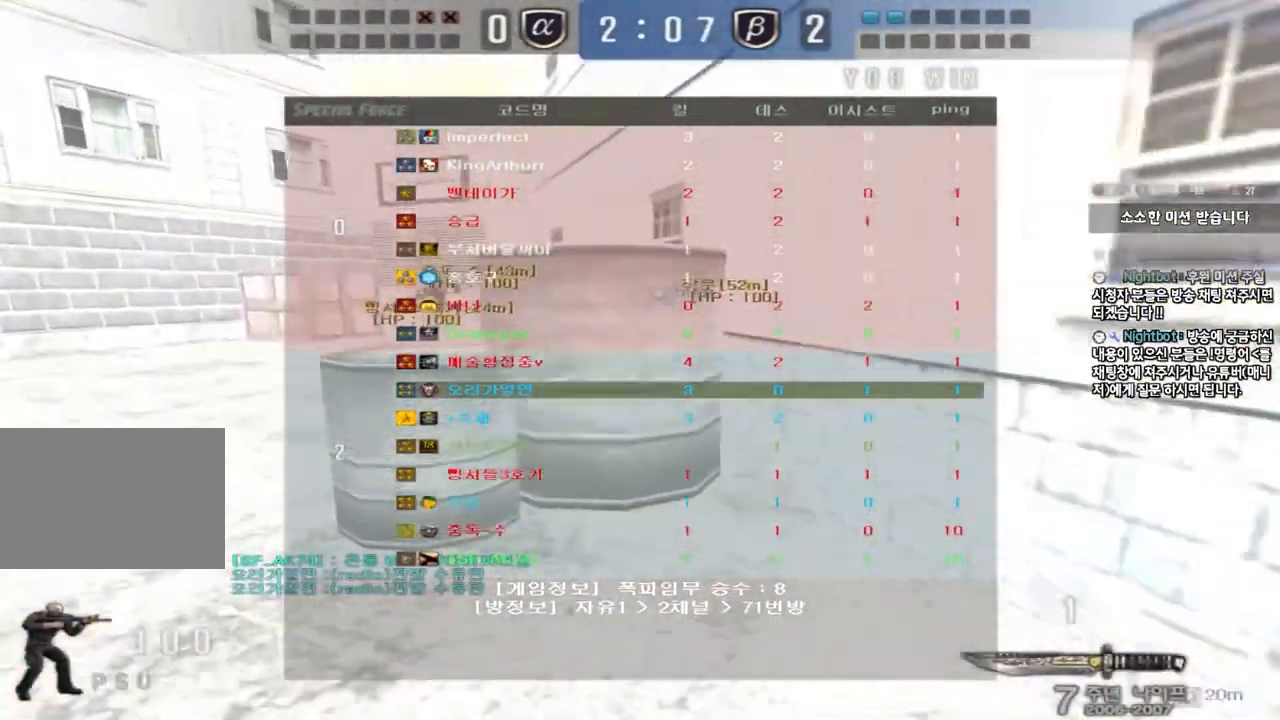
{"keys": ["a", "w"]}
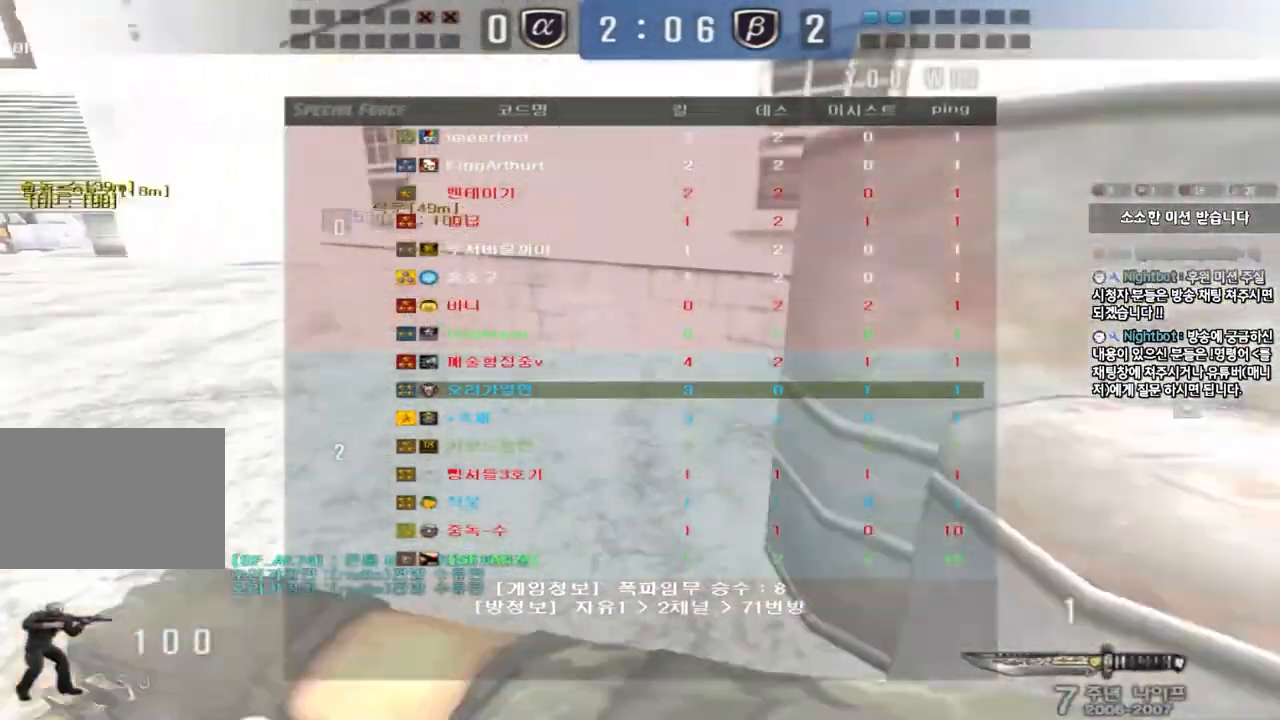
{"keys": ["a", "w"], "events": []}
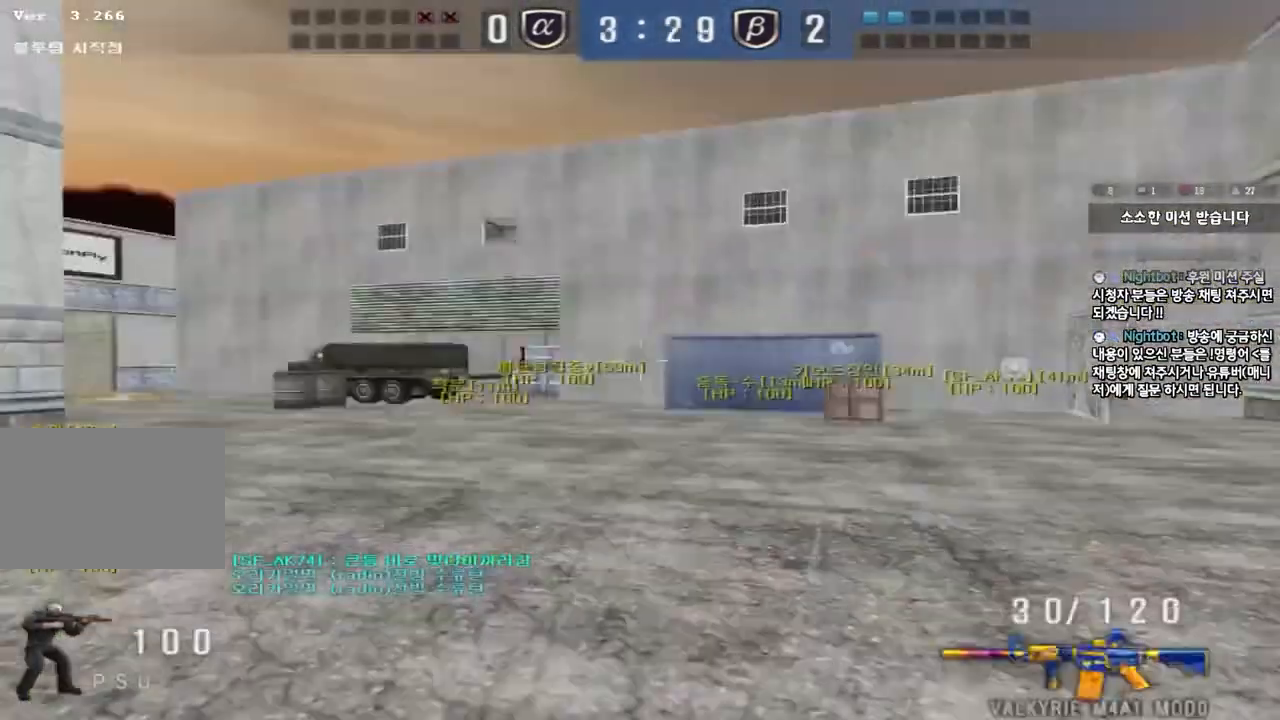
{"keys": ["a", "w"], "events": []}
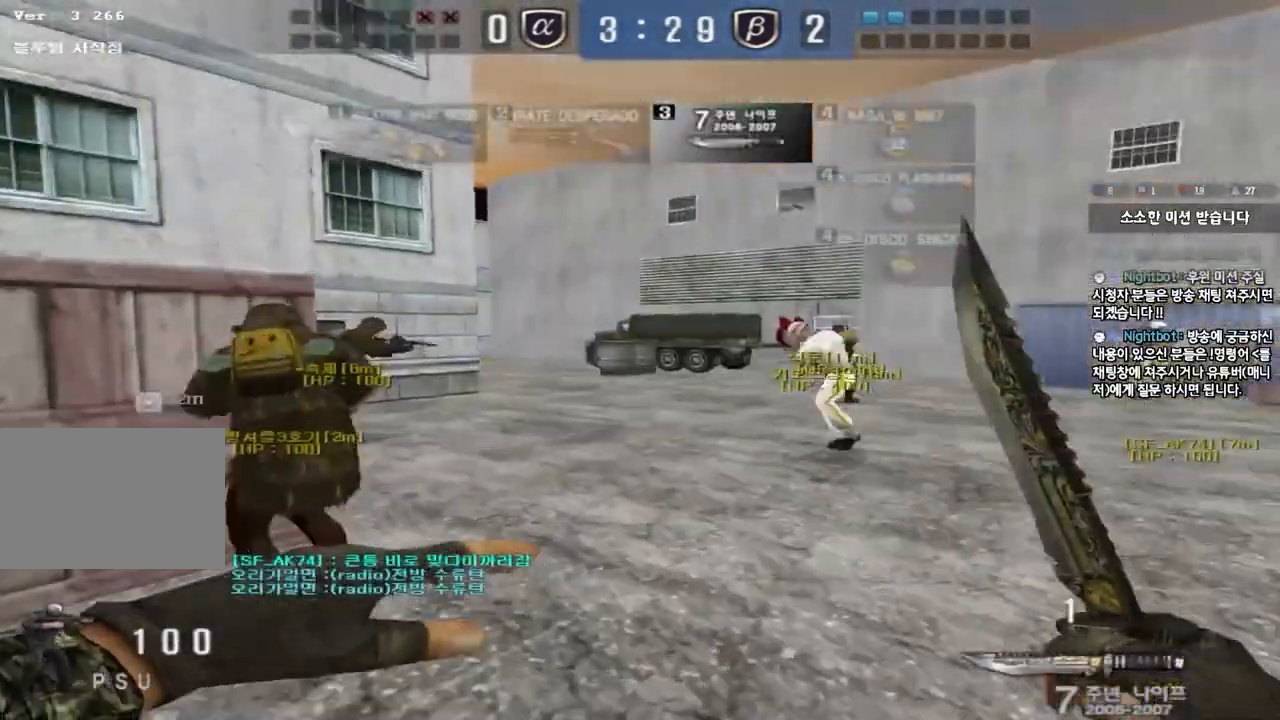
{"keys": ["d", "tab", "w"], "events": [[83, "a", "up"], [167, "d", "down"], [283, "tab", "down"]]}
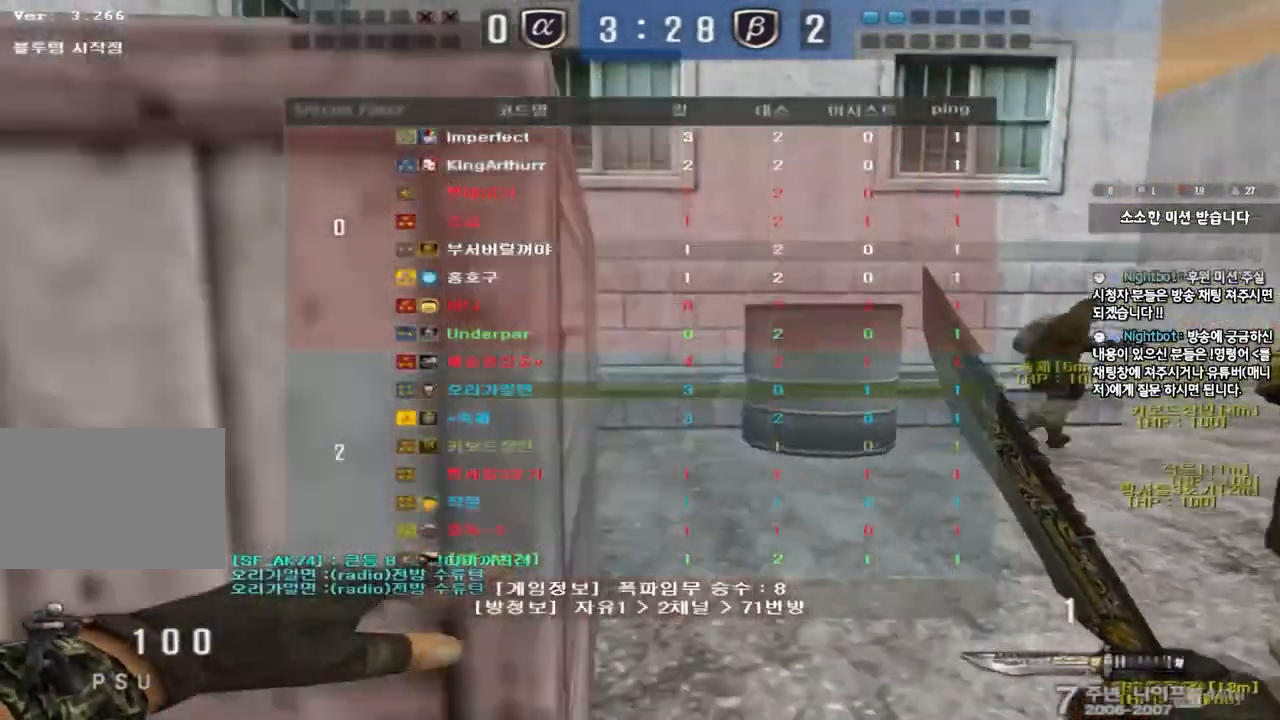
{"keys": ["d", "tab", "w"], "events": []}
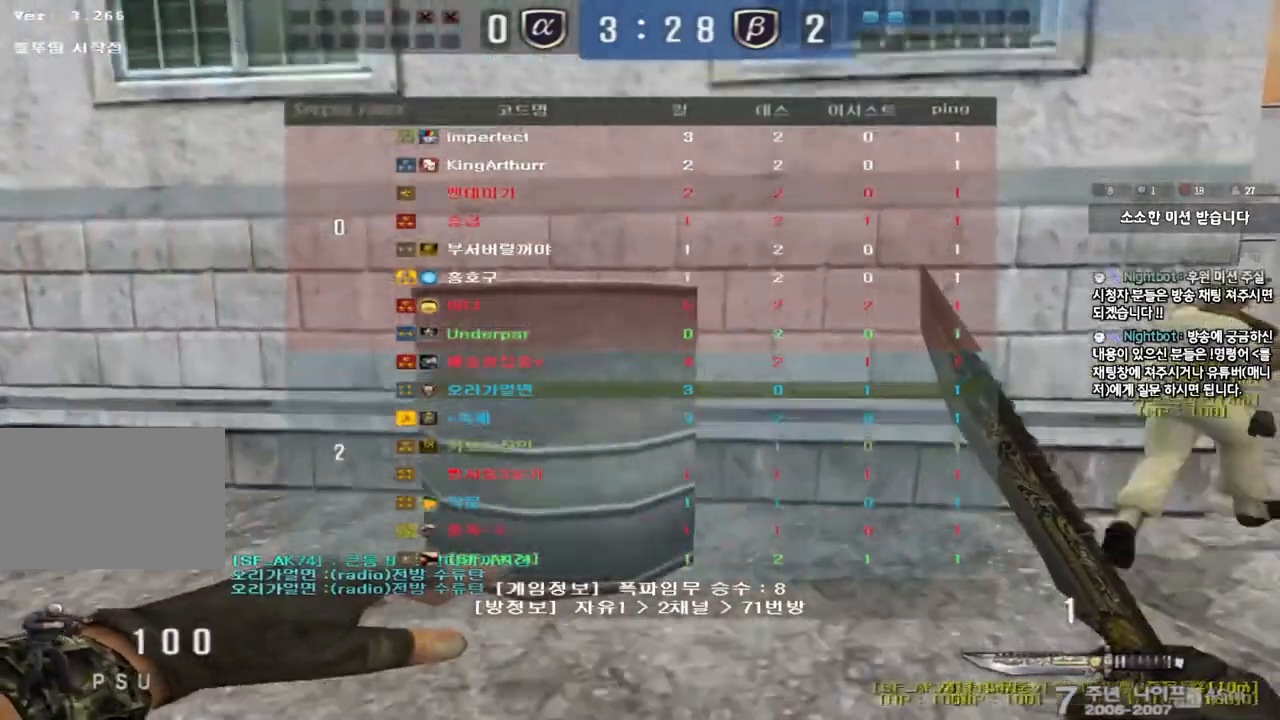
{"keys": ["d", "tab", "w"], "events": []}
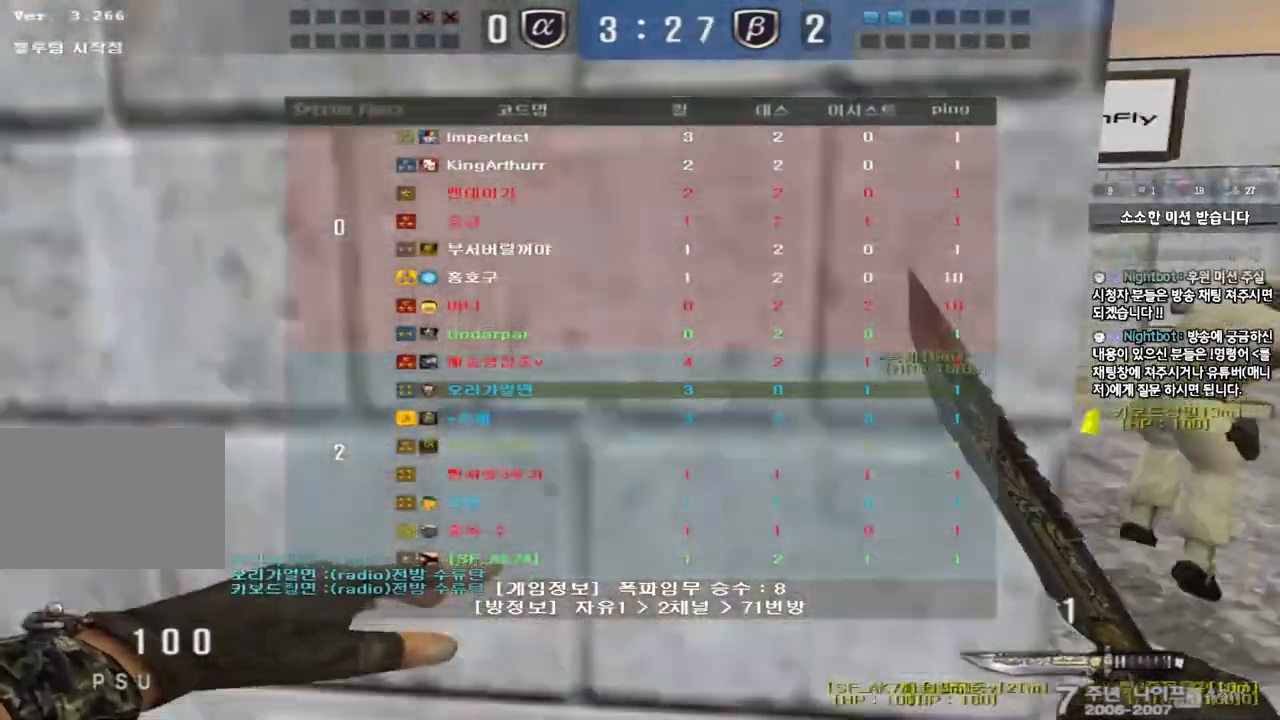
{"keys": ["d", "tab", "w"], "events": []}
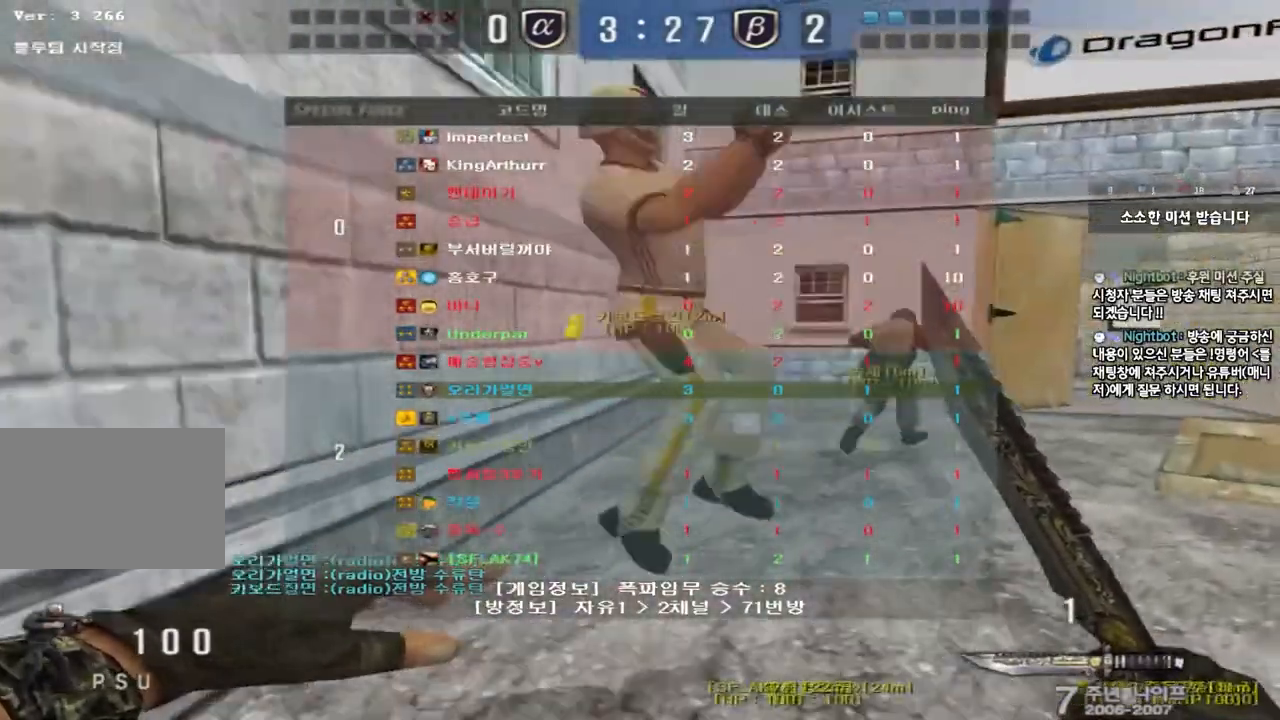
{"keys": ["d", "tab", "w"], "events": []}
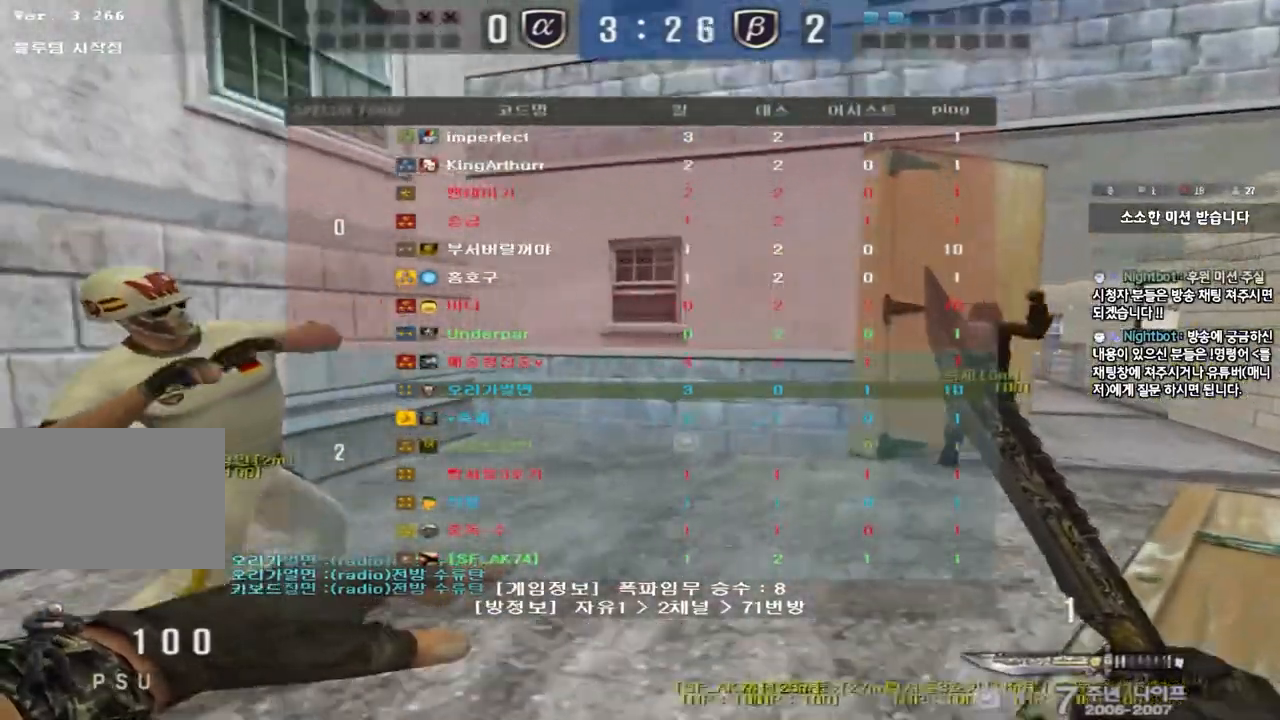
{"keys": ["d", "tab", "w"], "events": []}
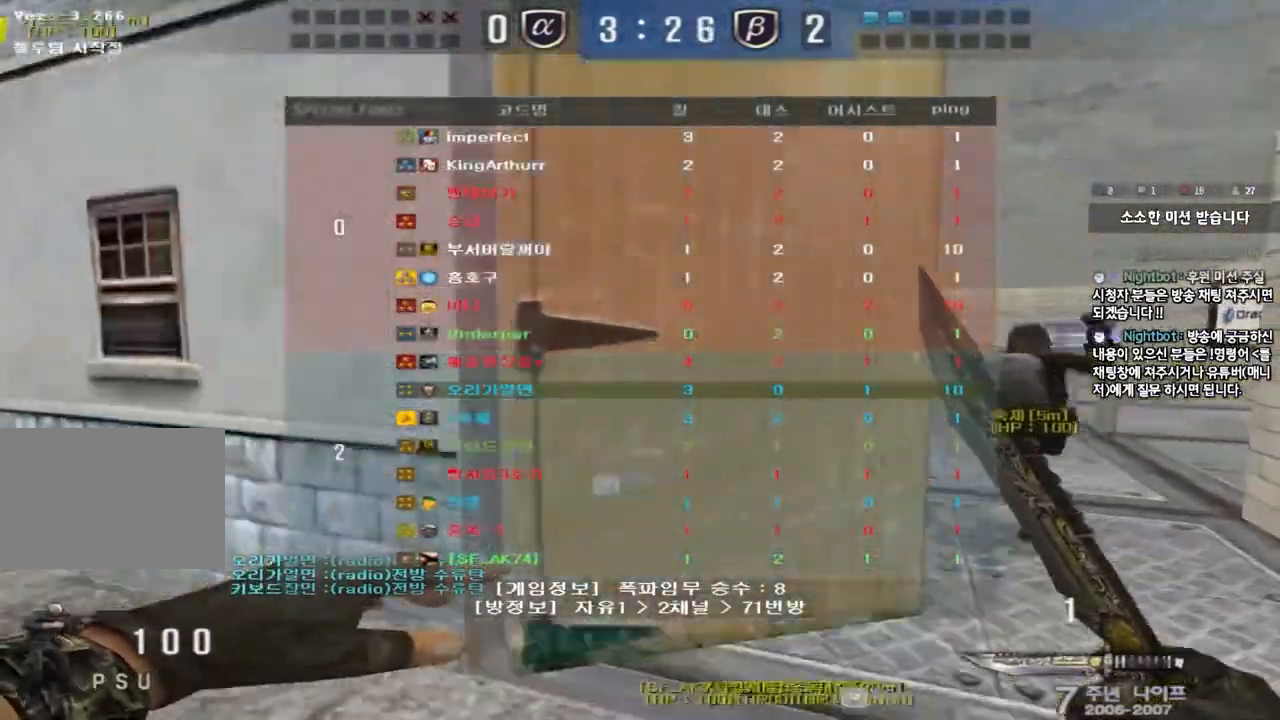
{"keys": ["d", "tab", "w"], "events": []}
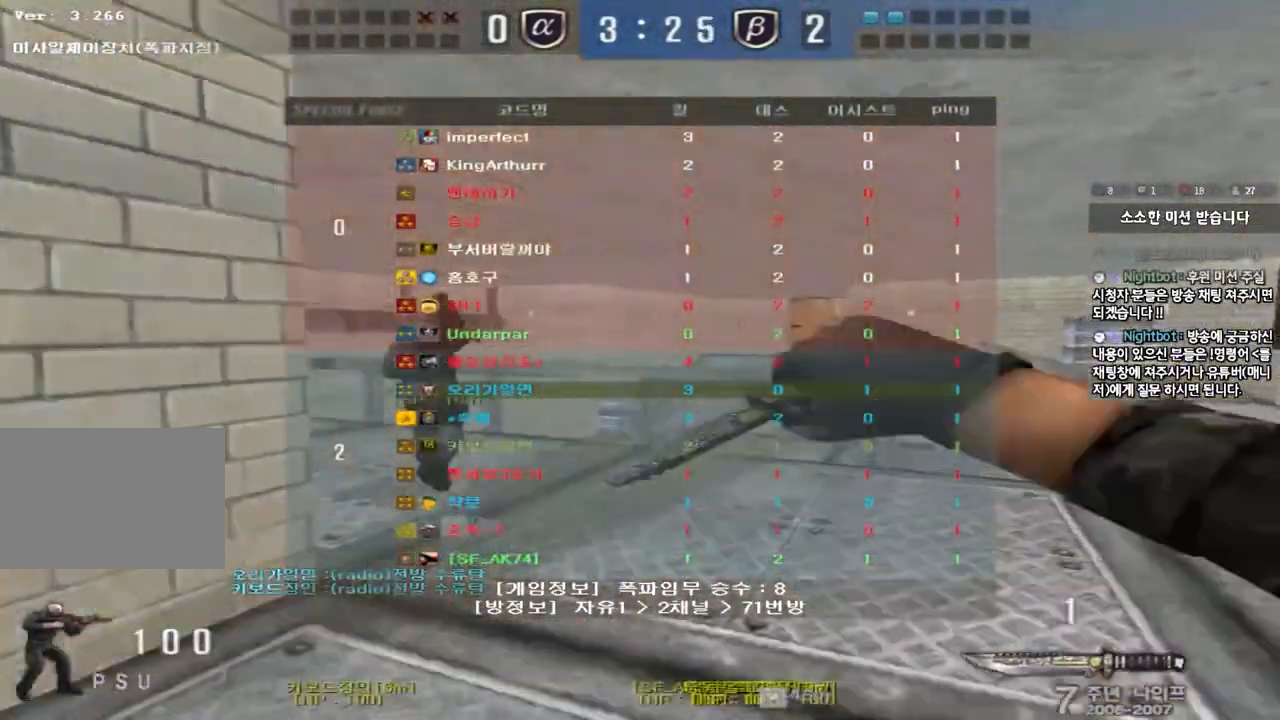
{"keys": ["d", "w"], "events": [[500, "tab", "up"]]}
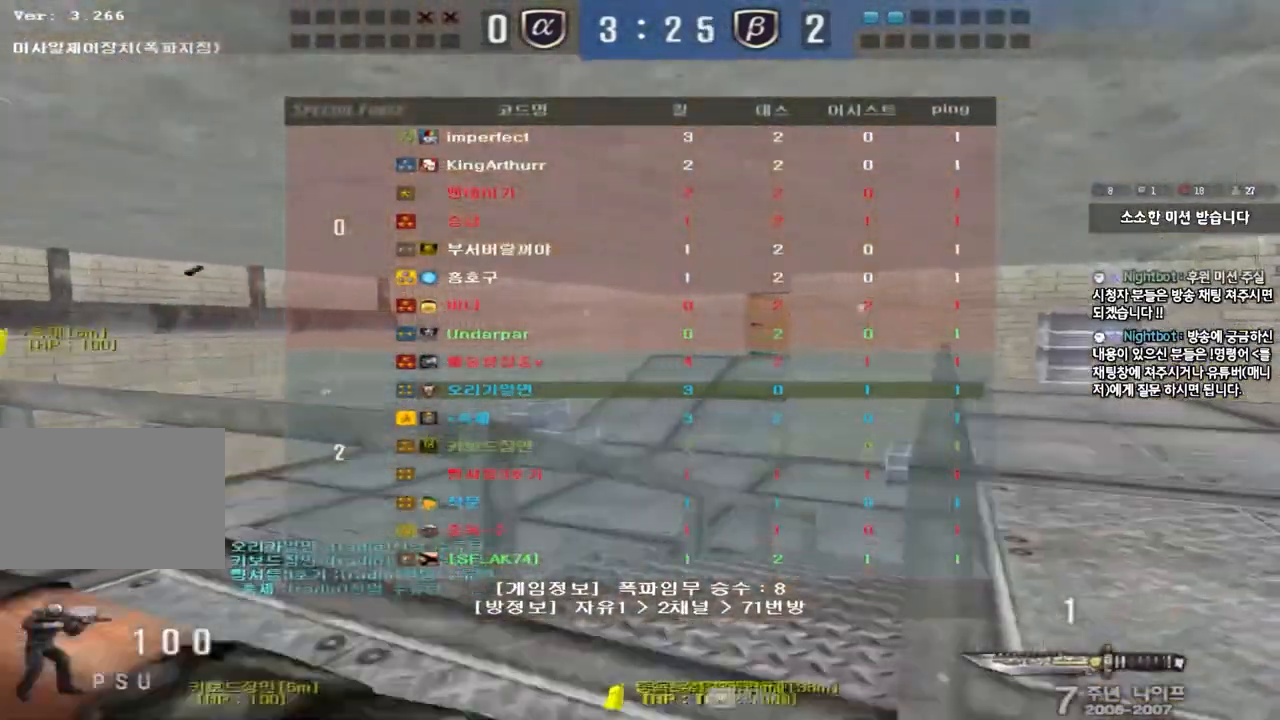
{"keys": ["d", "tab", "w"], "events": [[133, "tab", "down"]]}
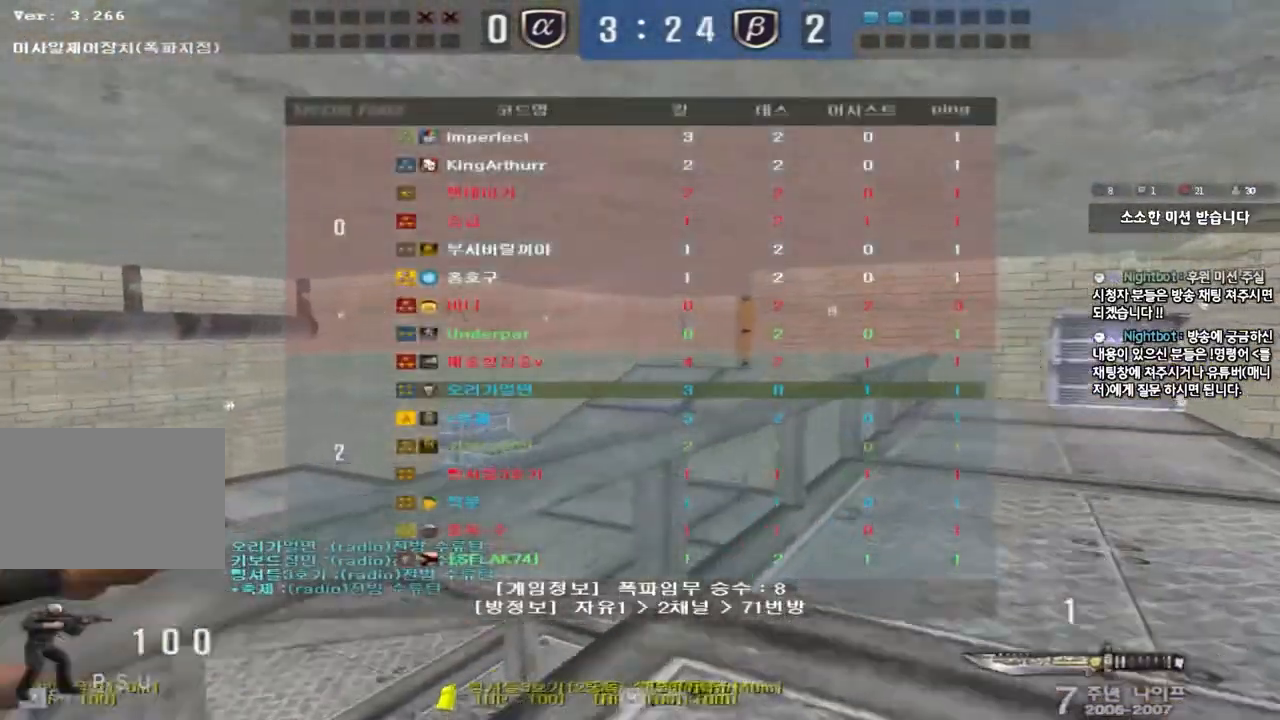
{"keys": ["a", "w"], "events": [[100, "tab", "up"], [133, "d", "up"], [200, "a", "down"]]}
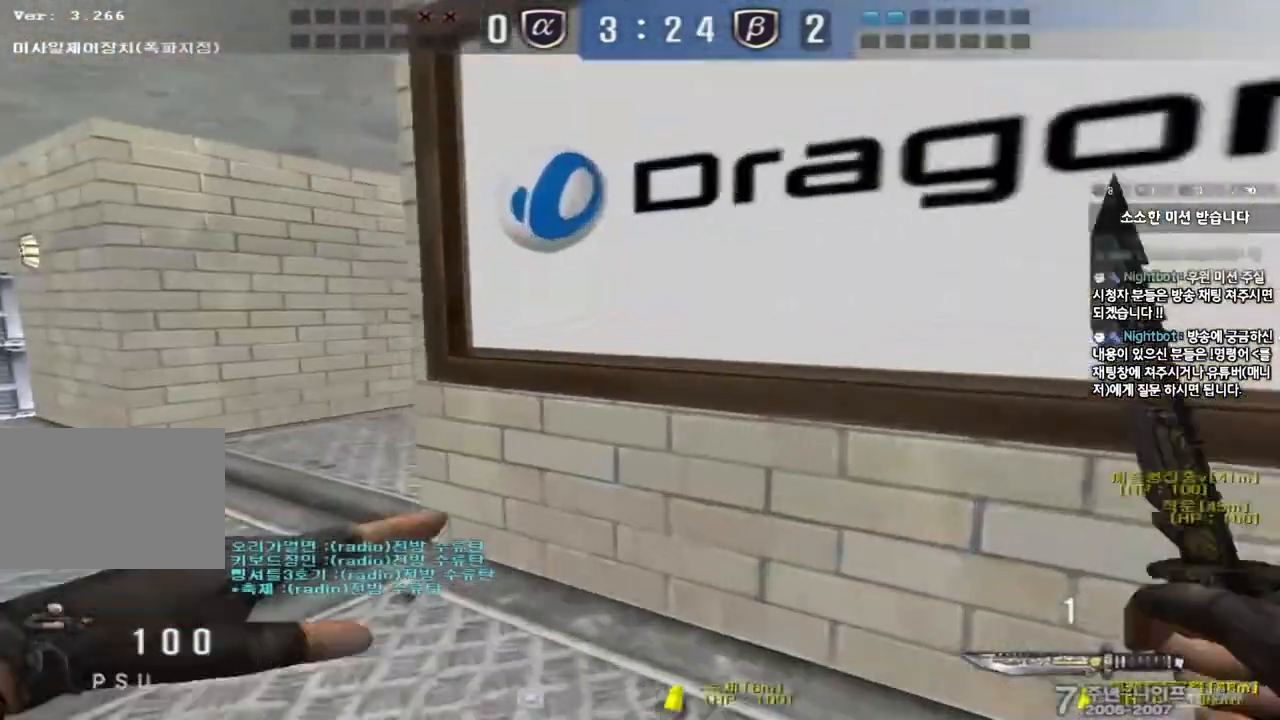
{"keys": ["a", "w"], "events": []}
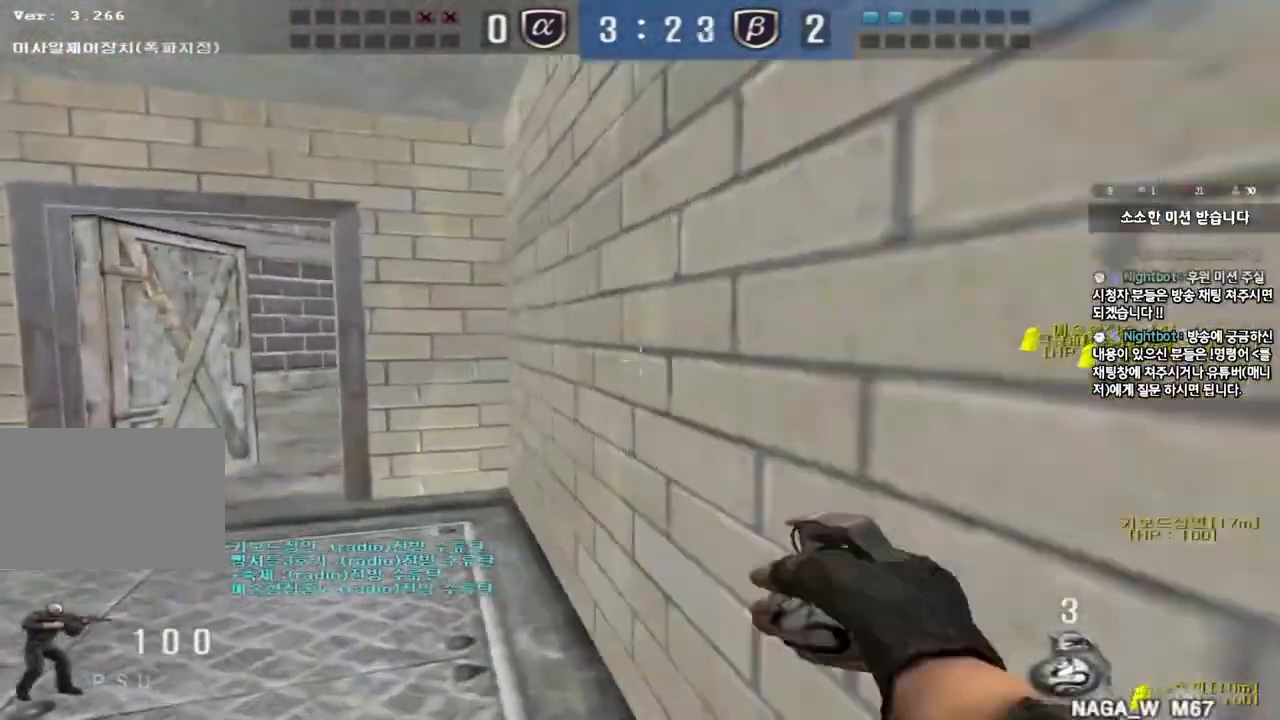
{"keys": ["w"], "events": [[300, "a", "up"]]}
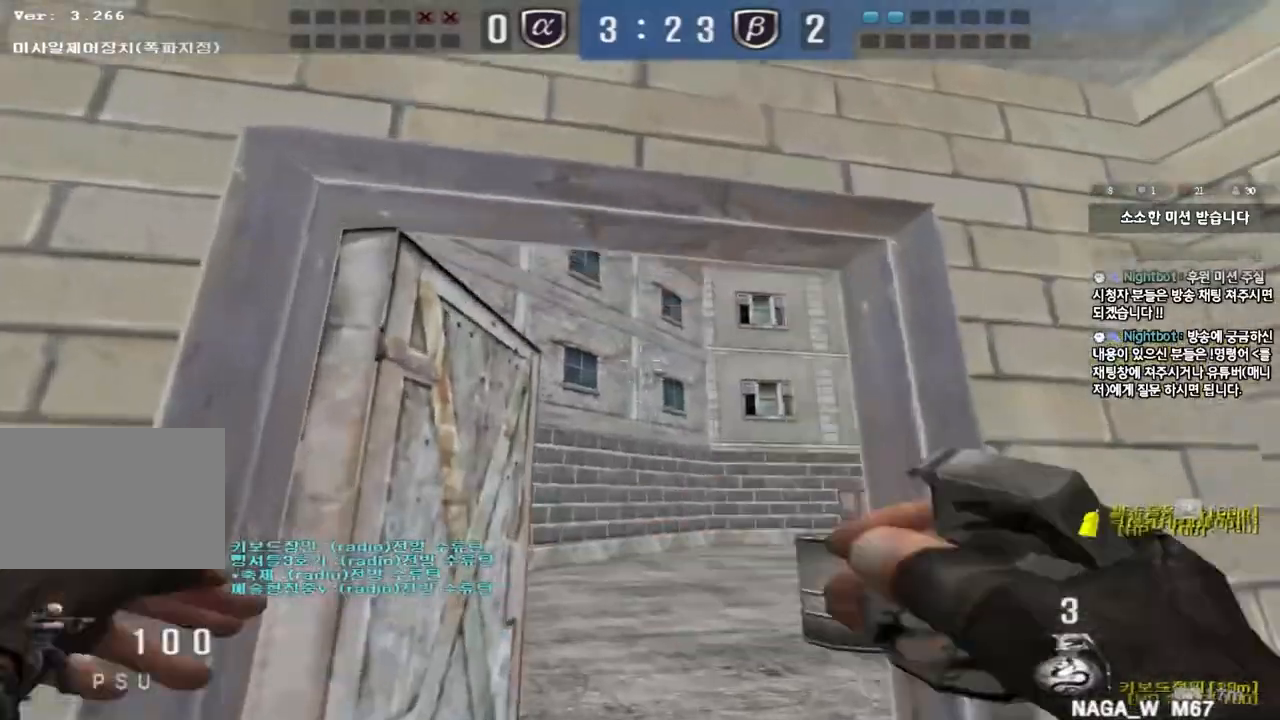
{"keys": ["d", "w"], "events": [[133, "ctrl", "down"], [133, "w", "up"], [217, "w", "down"], [233, "d", "down"], [250, "ctrl", "up"]]}
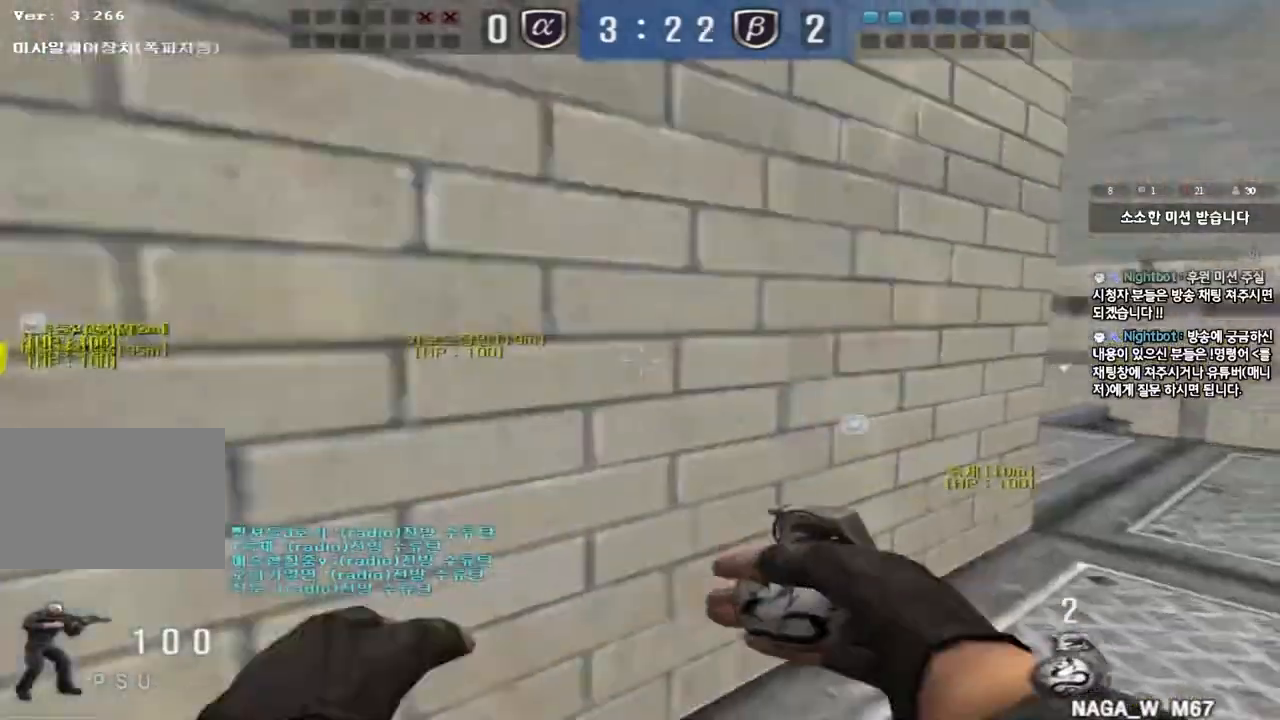
{"keys": [], "events": [[117, "shift", "down"], [133, "d", "up"], [133, "w", "up"], [167, "space", "down"], [250, "shift", "up"], [283, "space", "up"]]}
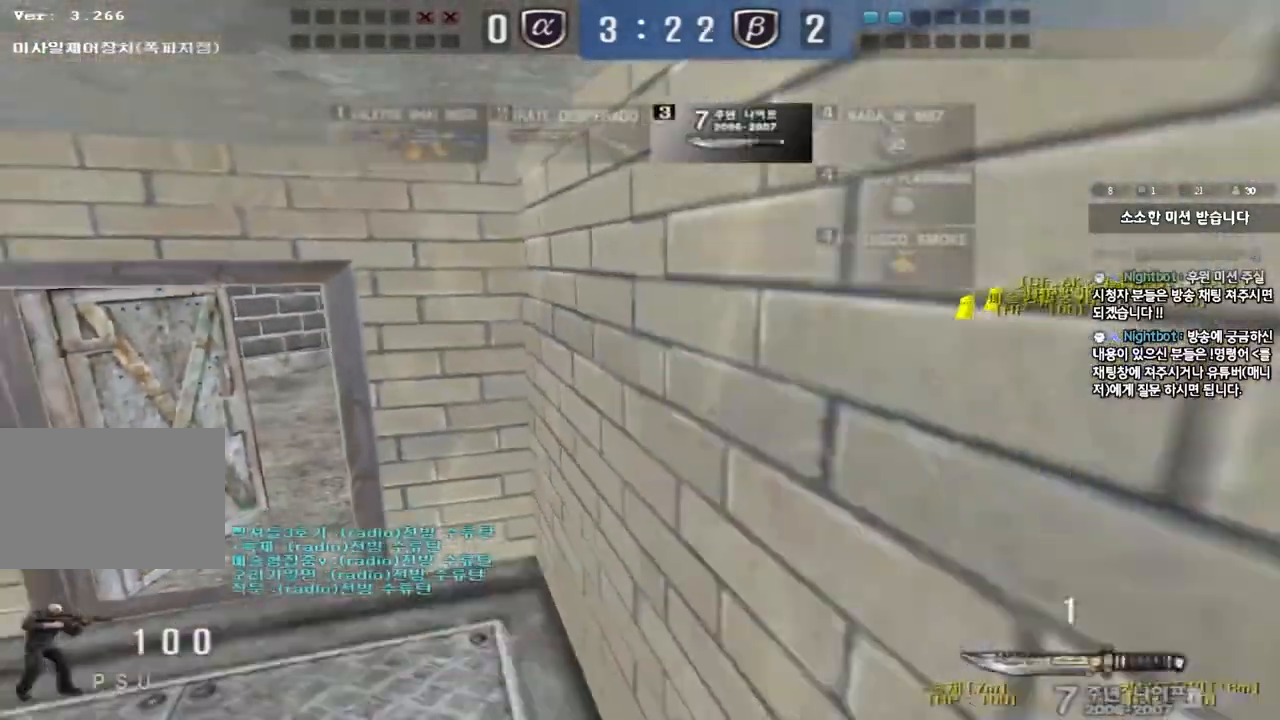
{"keys": ["a", "w"], "events": [[267, "w", "down"], [300, "d", "down"], [433, "d", "up"], [483, "a", "down"]]}
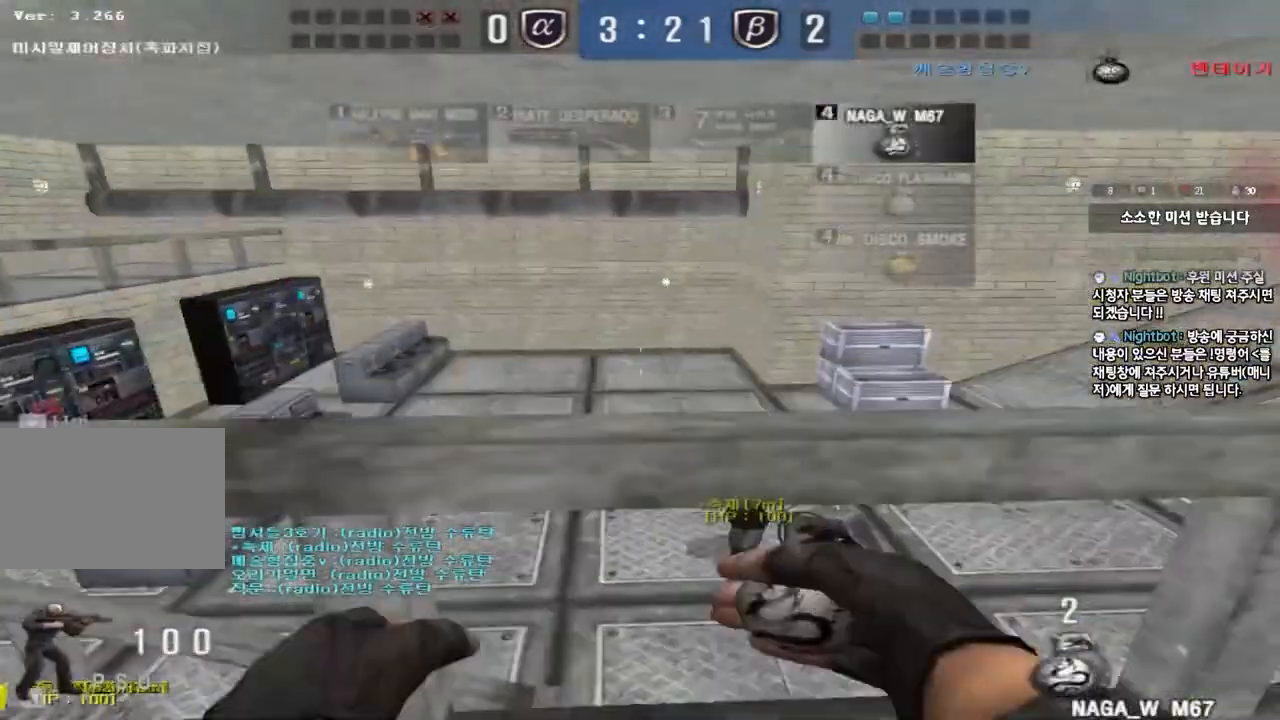
{"keys": ["a", "w"], "events": [[67, "ctrl", "down"], [300, "ctrl", "up"]]}
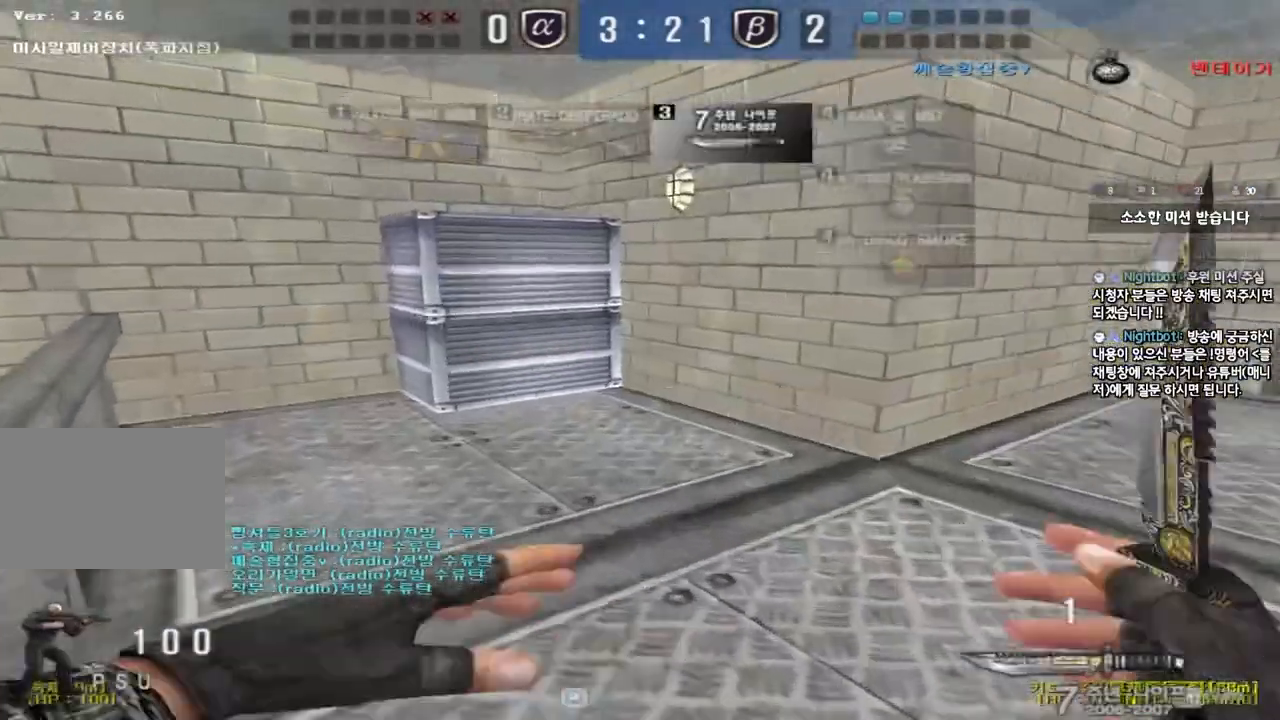
{"keys": [], "events": [[17, "ctrl", "down"], [33, "w", "up"], [50, "a", "up"], [50, "space", "down"], [167, "space", "up"], [183, "ctrl", "up"]]}
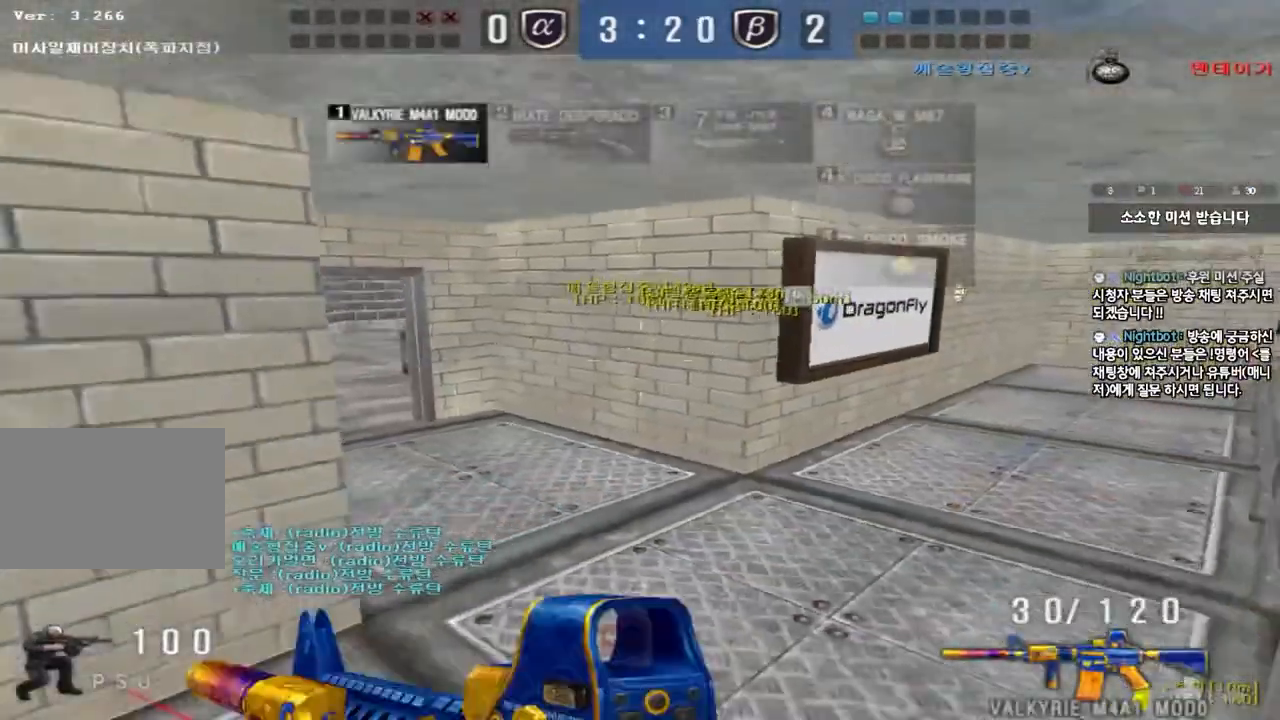
{"keys": ["d", "w"], "events": [[100, "a", "down"], [133, "w", "down"], [217, "w", "up"], [233, "a", "up"], [350, "d", "down"], [350, "w", "down"]]}
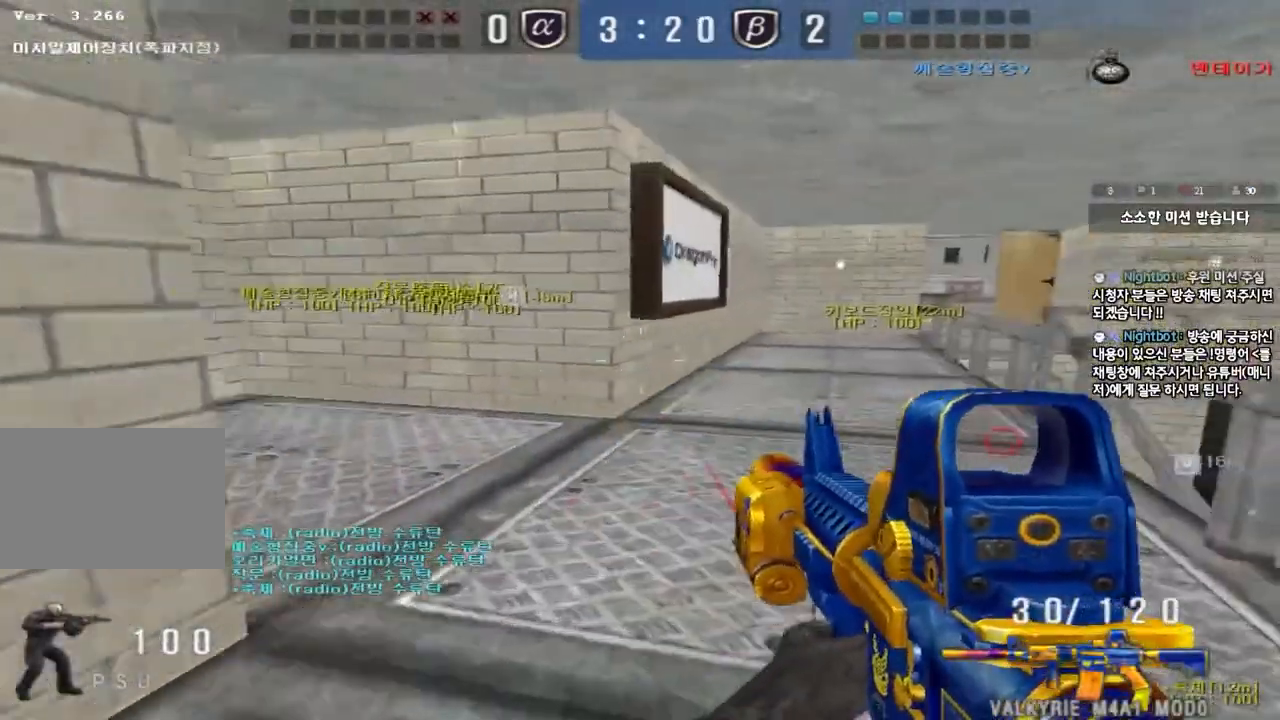
{"keys": [], "events": [[67, "shift", "down"], [100, "d", "up"], [100, "w", "up"], [133, "space", "down"], [250, "space", "up"], [267, "shift", "up"]]}
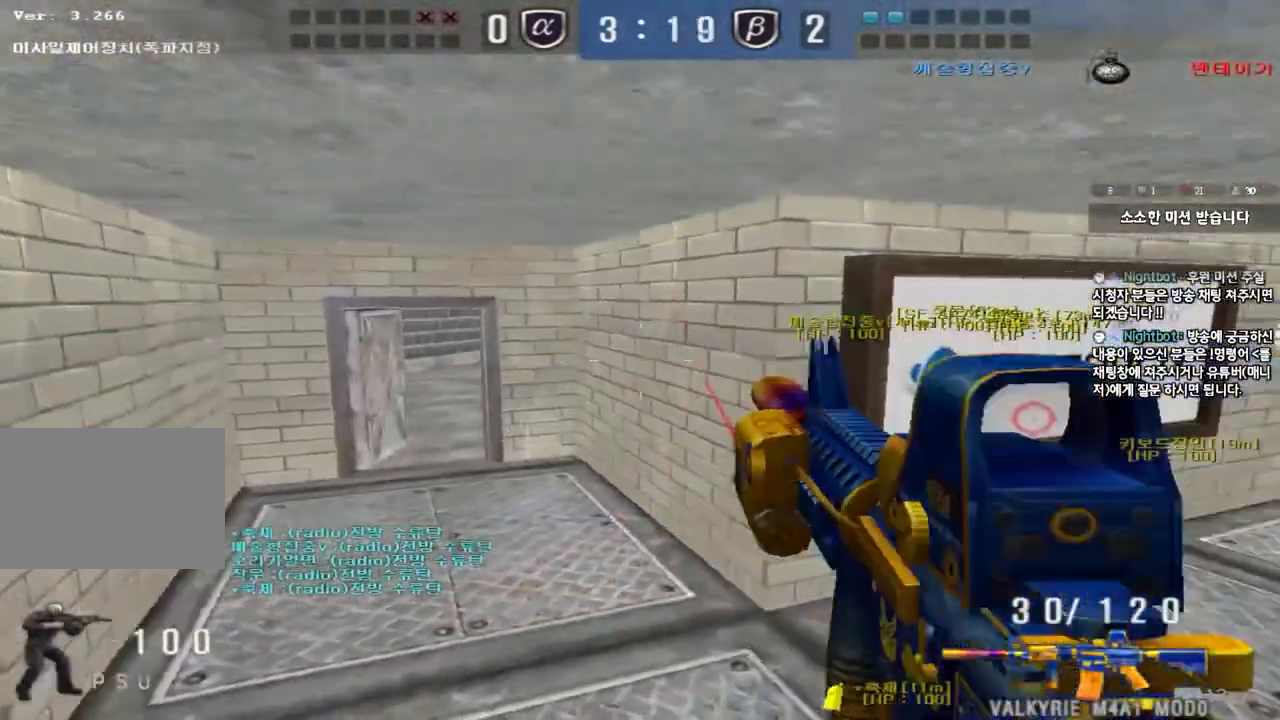
{"keys": ["ctrl"], "events": [[33, "a", "down"], [33, "s", "down"], [383, "s", "up"], [400, "ctrl", "down"], [433, "a", "up"]]}
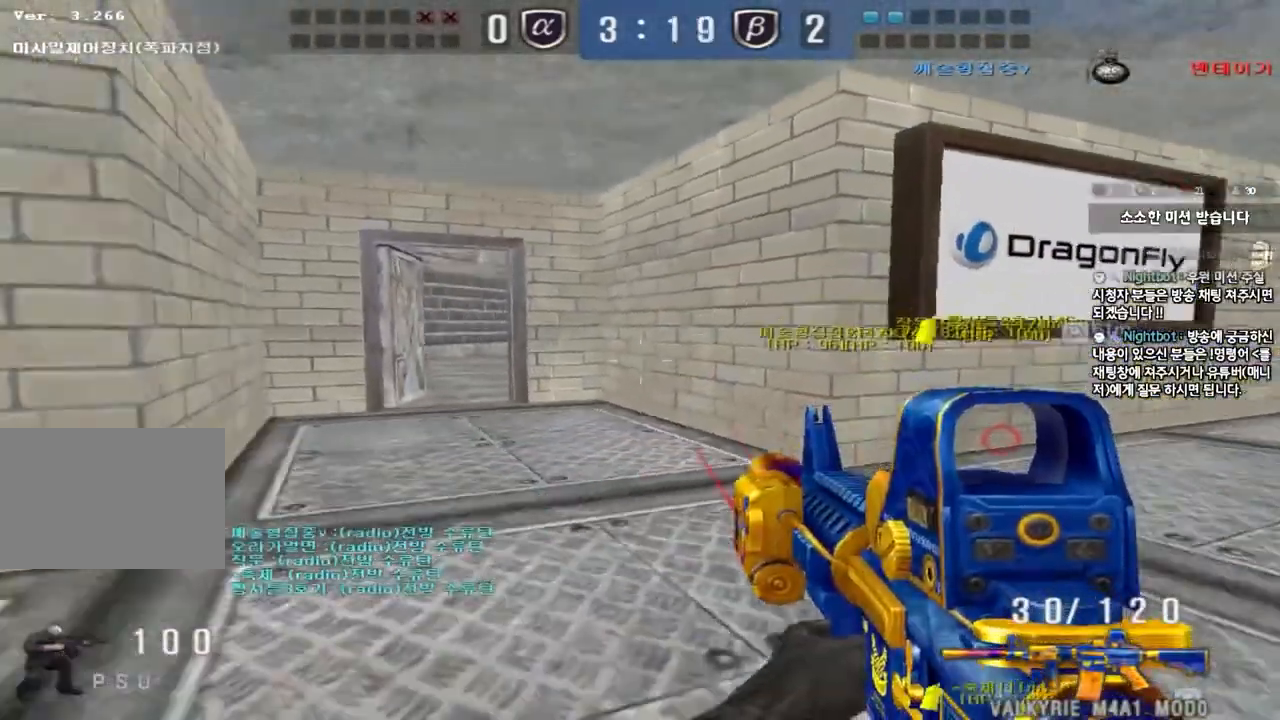
{"keys": ["a", "ctrl", "s"], "events": [[17, "a", "down"], [17, "ctrl", "up"], [17, "s", "down"], [200, "ctrl", "down"], [200, "s", "up"], [217, "a", "up"], [300, "a", "down"], [317, "s", "down"]]}
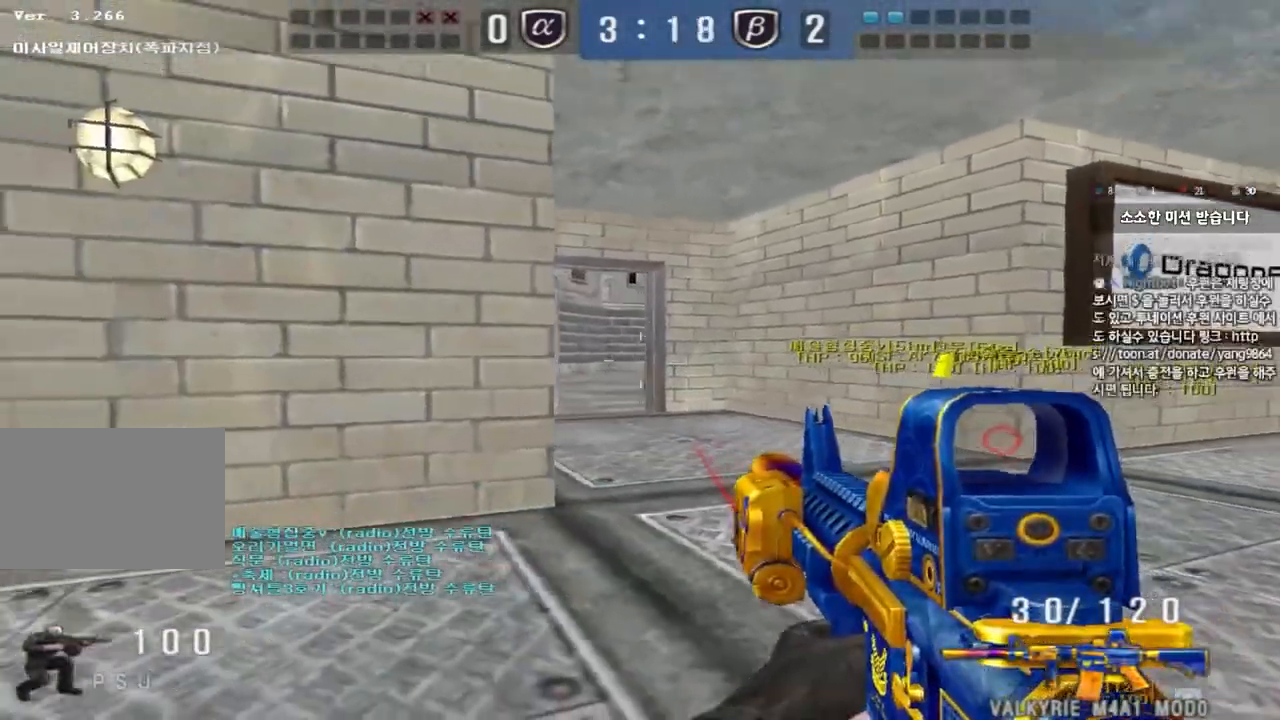
{"keys": ["ctrl"], "events": [[200, "s", "up"], [217, "a", "up"]]}
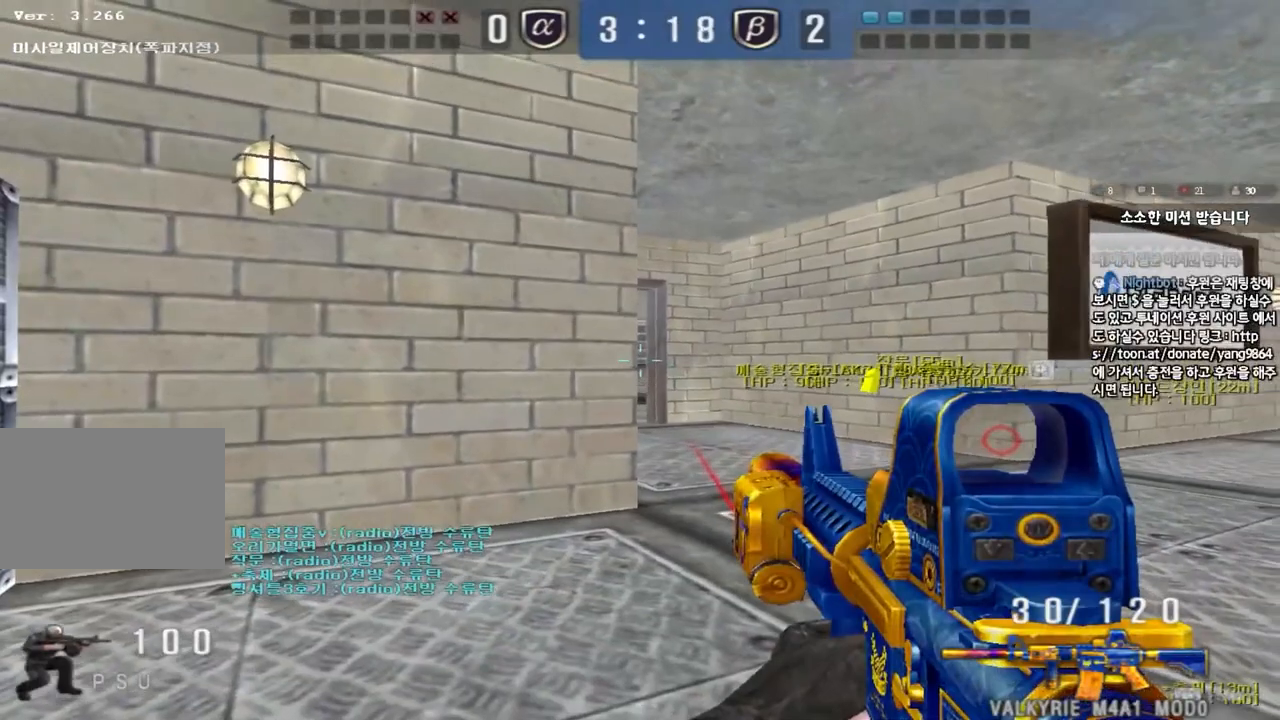
{"keys": ["ctrl", "tab"], "events": [[350, "tab", "down"]]}
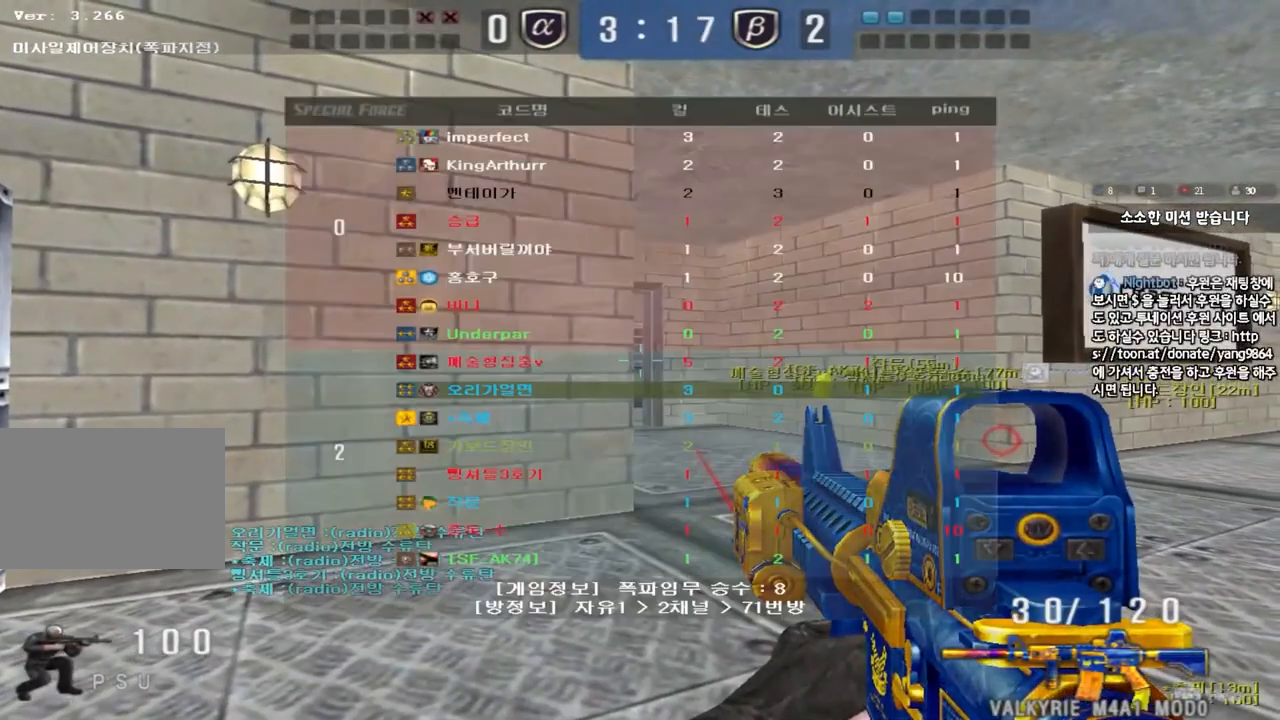
{"keys": ["ctrl", "tab"], "events": []}